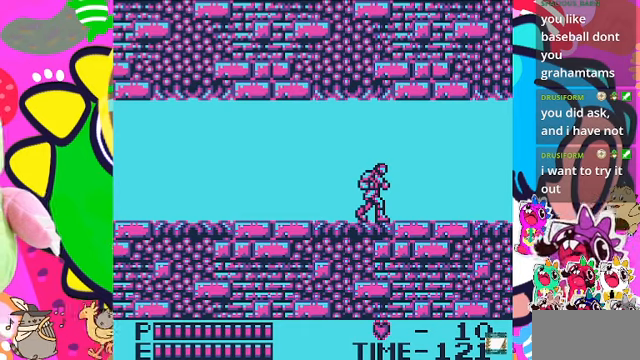
Gameplay with a controller (PlayStation layout); each line is a JSON object with the inputs held at the frame after it. "events" lists button and stick changes between this image and that frame as [ms after this image, input, new state], when the widget could be followed in between. Not read: L2 L3 R2 R3.
{"buttons": ["DPAD_RIGHT"], "left_stick": "center", "right_stick": "center", "events": []}
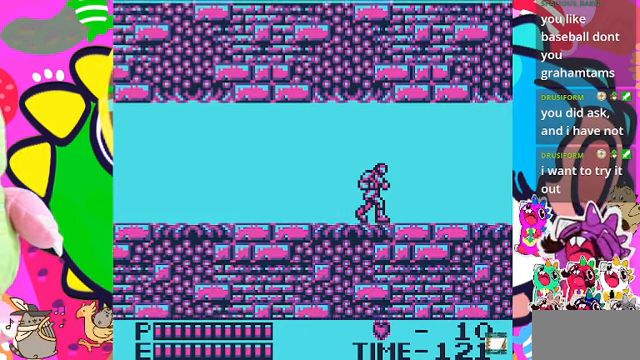
{"buttons": ["DPAD_RIGHT"], "left_stick": "center", "right_stick": "center", "events": []}
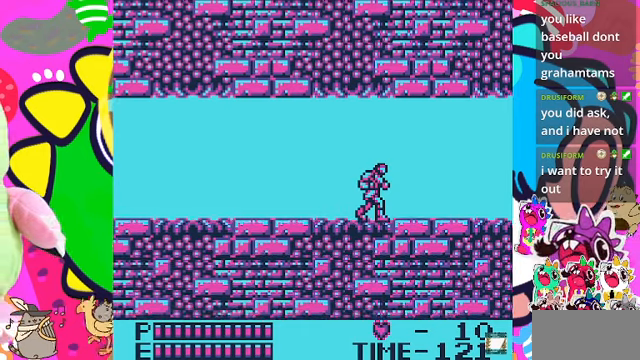
{"buttons": ["DPAD_RIGHT"], "left_stick": "center", "right_stick": "center", "events": []}
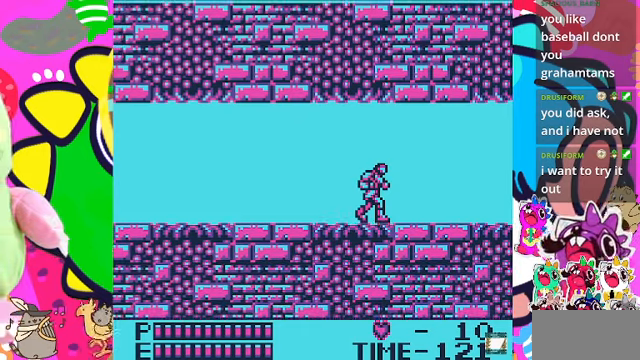
{"buttons": [], "left_stick": "center", "right_stick": "center", "events": [[67, "DPAD_RIGHT", "up"]]}
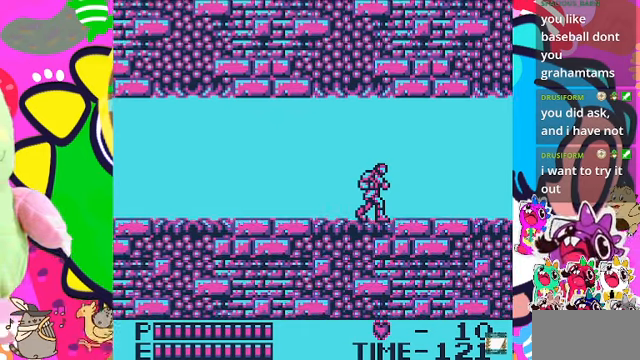
{"buttons": [], "left_stick": "center", "right_stick": "center", "events": []}
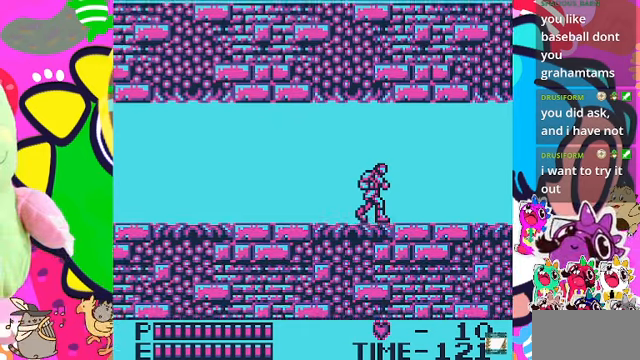
{"buttons": [], "left_stick": "center", "right_stick": "center", "events": []}
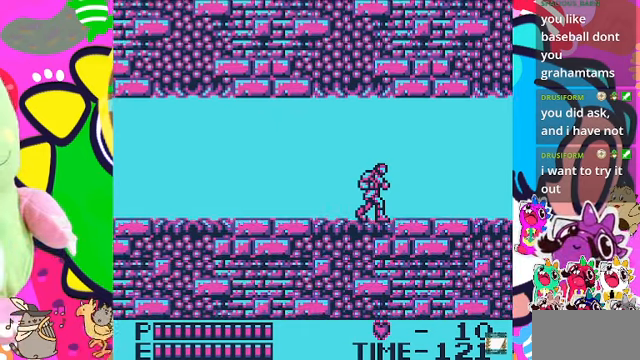
{"buttons": ["DPAD_RIGHT"], "left_stick": "center", "right_stick": "center", "events": [[133, "DPAD_RIGHT", "down"]]}
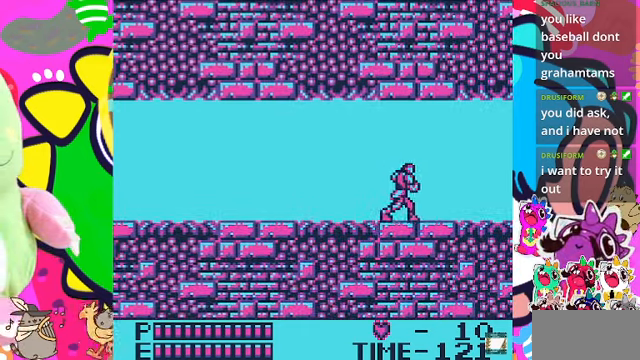
{"buttons": ["DPAD_RIGHT"], "left_stick": "center", "right_stick": "center", "events": [[200, "DPAD_RIGHT", "up"], [333, "DPAD_RIGHT", "down"]]}
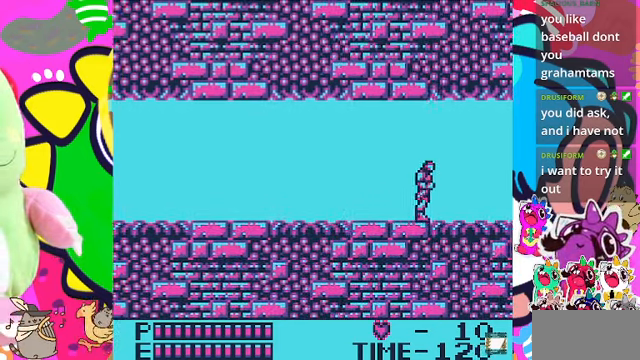
{"buttons": ["DPAD_RIGHT"], "left_stick": "center", "right_stick": "center", "events": []}
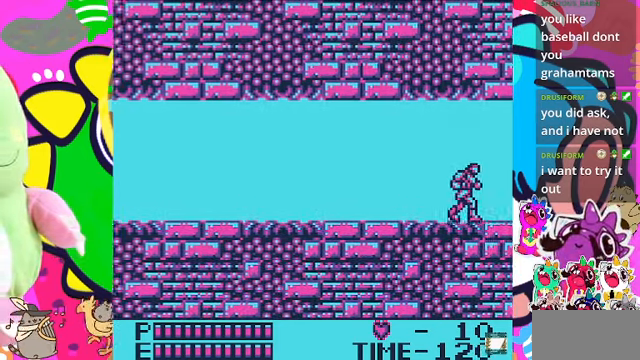
{"buttons": ["DPAD_LEFT"], "left_stick": "center", "right_stick": "center", "events": [[400, "DPAD_RIGHT", "up"], [433, "DPAD_LEFT", "down"]]}
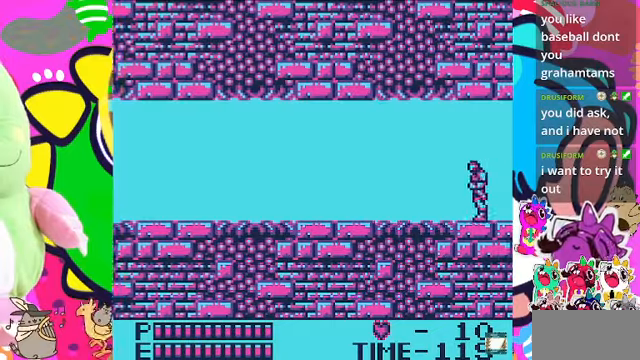
{"buttons": [], "left_stick": "center", "right_stick": "center", "events": [[33, "DPAD_LEFT", "up"], [166, "CROSS", "down"], [233, "SQUARE", "down"], [300, "CROSS", "up"], [333, "SQUARE", "up"], [433, "SQUARE", "down"], [466, "SQUARE", "up"]]}
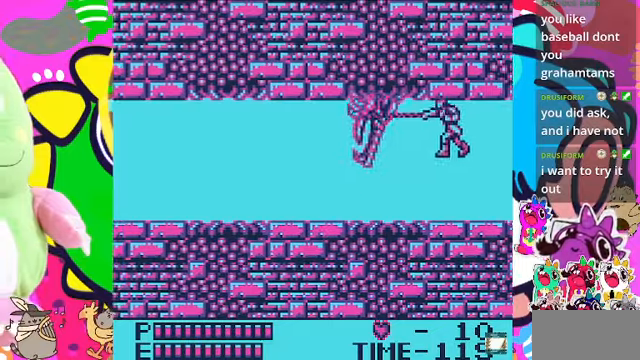
{"buttons": ["SQUARE", "DPAD_DOWN"], "left_stick": "center", "right_stick": "center", "events": [[66, "SQUARE", "down"], [100, "SQUARE", "up"], [166, "SQUARE", "down"], [233, "SQUARE", "up"], [266, "DPAD_DOWN", "down"], [400, "SQUARE", "down"], [433, "SQUARE", "up"], [500, "SQUARE", "down"]]}
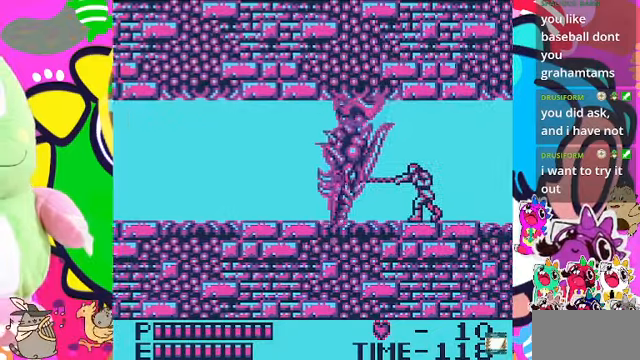
{"buttons": ["SQUARE", "DPAD_DOWN"], "left_stick": "center", "right_stick": "center", "events": [[66, "SQUARE", "up"], [333, "SQUARE", "down"], [400, "SQUARE", "up"], [466, "SQUARE", "down"]]}
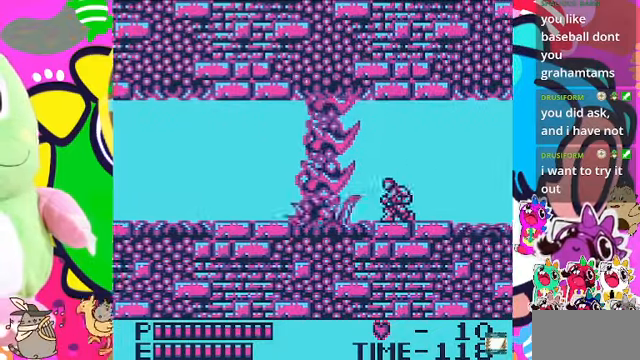
{"buttons": ["DPAD_RIGHT"], "left_stick": "center", "right_stick": "center", "events": [[33, "SQUARE", "up"], [133, "DPAD_DOWN", "up"], [166, "DPAD_RIGHT", "down"]]}
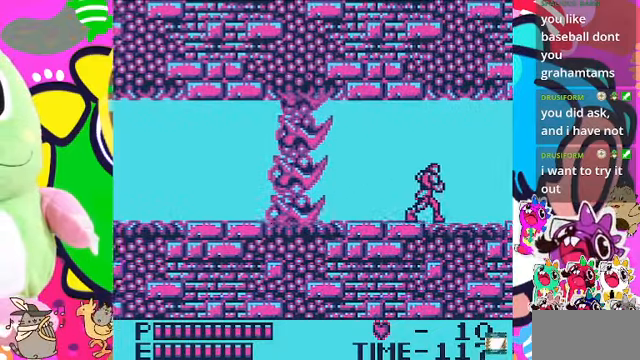
{"buttons": ["CROSS", "DPAD_RIGHT"], "left_stick": "center", "right_stick": "center", "events": [[100, "CROSS", "down"]]}
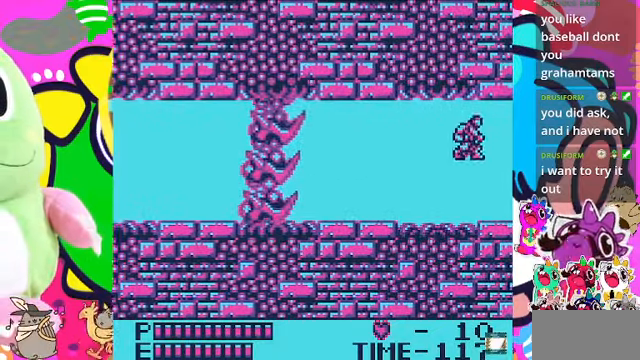
{"buttons": ["SQUARE", "DPAD_LEFT"], "left_stick": "center", "right_stick": "center", "events": [[33, "CROSS", "up"], [366, "DPAD_RIGHT", "up"], [466, "DPAD_LEFT", "down"], [466, "SQUARE", "down"]]}
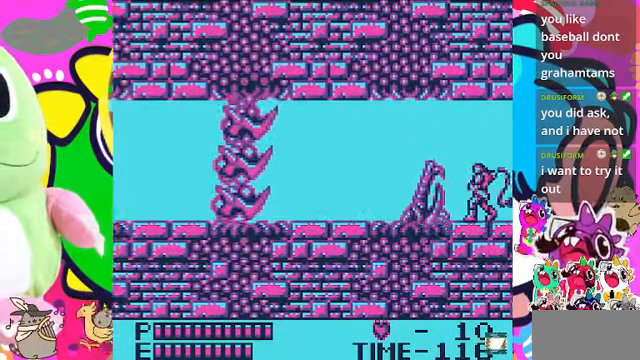
{"buttons": ["CROSS"], "left_stick": "center", "right_stick": "center", "events": [[33, "DPAD_LEFT", "up"], [266, "SQUARE", "up"], [466, "CROSS", "down"]]}
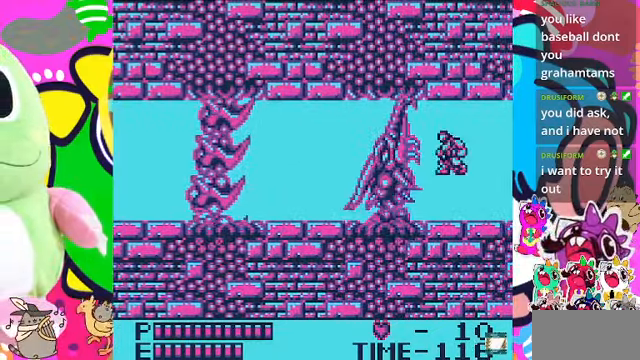
{"buttons": [], "left_stick": "center", "right_stick": "center", "events": [[33, "SQUARE", "down"], [100, "CROSS", "up"], [133, "SQUARE", "up"], [200, "SQUARE", "down"], [266, "SQUARE", "up"], [333, "SQUARE", "down"], [366, "SQUARE", "up"], [433, "SQUARE", "down"], [466, "SQUARE", "up"]]}
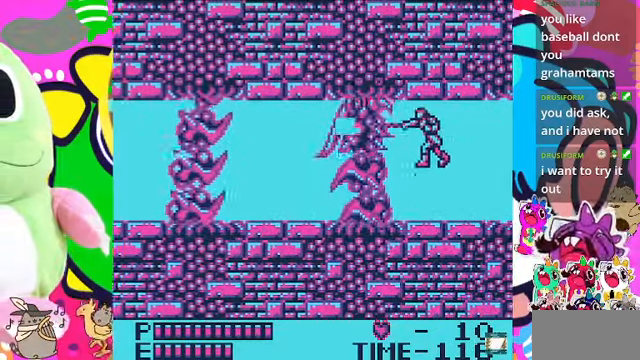
{"buttons": [], "left_stick": "center", "right_stick": "center", "events": [[33, "SQUARE", "down"], [100, "SQUARE", "up"], [166, "SQUARE", "down"], [200, "SQUARE", "up"], [266, "SQUARE", "down"], [433, "SQUARE", "up"]]}
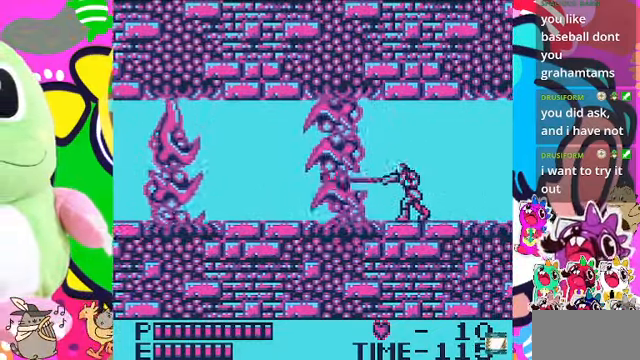
{"buttons": ["DPAD_RIGHT"], "left_stick": "center", "right_stick": "center", "events": [[100, "DPAD_RIGHT", "down"]]}
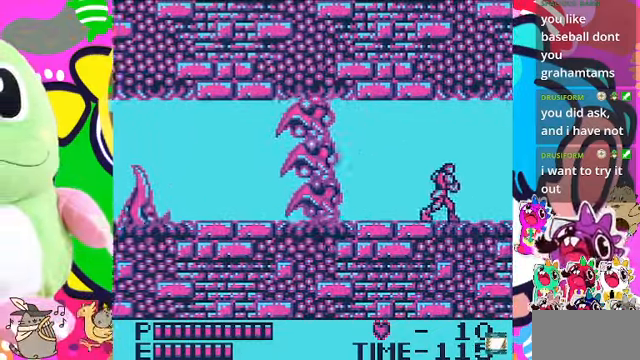
{"buttons": ["DPAD_RIGHT"], "left_stick": "center", "right_stick": "center", "events": []}
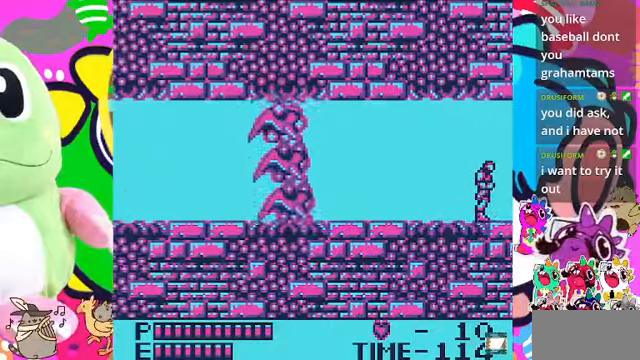
{"buttons": ["DPAD_RIGHT"], "left_stick": "center", "right_stick": "center", "events": []}
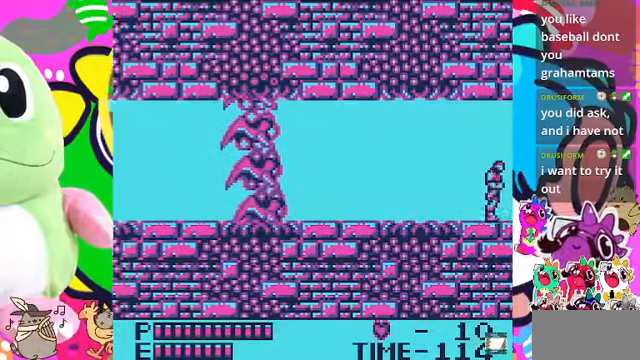
{"buttons": ["DPAD_LEFT"], "left_stick": "center", "right_stick": "center", "events": [[200, "DPAD_RIGHT", "up"], [267, "DPAD_LEFT", "down"]]}
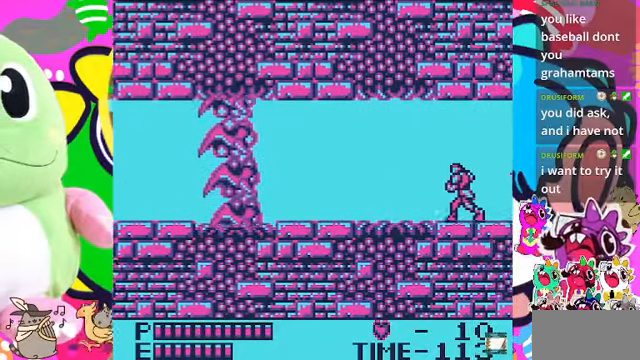
{"buttons": ["DPAD_RIGHT"], "left_stick": "center", "right_stick": "center", "events": [[434, "DPAD_LEFT", "up"], [434, "DPAD_UP", "down"], [467, "DPAD_RIGHT", "down"], [467, "DPAD_UP", "up"]]}
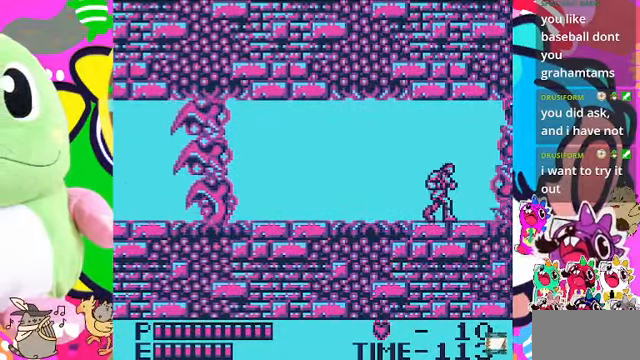
{"buttons": ["DPAD_DOWN"], "left_stick": "center", "right_stick": "center", "events": [[34, "SQUARE", "down"], [100, "DPAD_RIGHT", "up"], [134, "SQUARE", "up"], [167, "SQUARE", "down"], [234, "DPAD_DOWN", "down"], [234, "SQUARE", "up"], [400, "SQUARE", "down"], [500, "SQUARE", "up"]]}
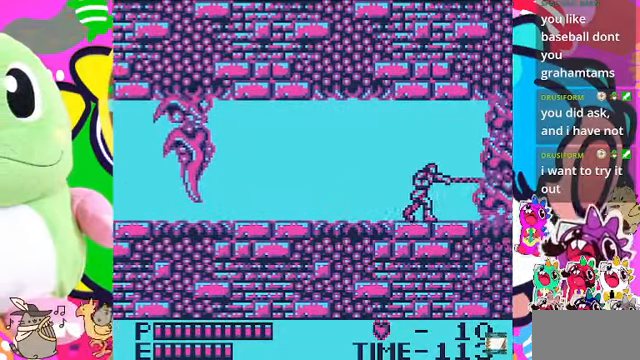
{"buttons": [], "left_stick": "center", "right_stick": "center", "events": [[34, "SQUARE", "down"], [100, "SQUARE", "up"], [134, "SQUARE", "down"], [300, "SQUARE", "up"], [367, "SQUARE", "down"], [467, "SQUARE", "up"], [500, "DPAD_DOWN", "up"]]}
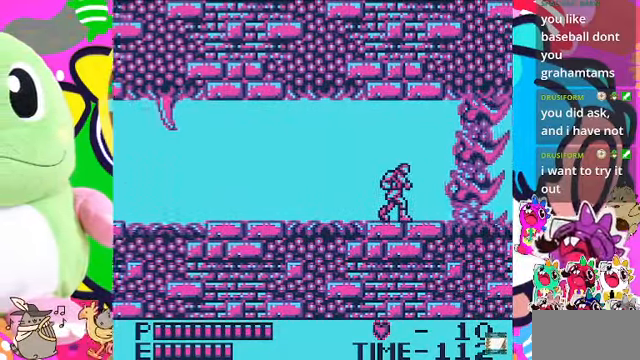
{"buttons": ["DPAD_LEFT"], "left_stick": "center", "right_stick": "center", "events": [[100, "DPAD_LEFT", "down"]]}
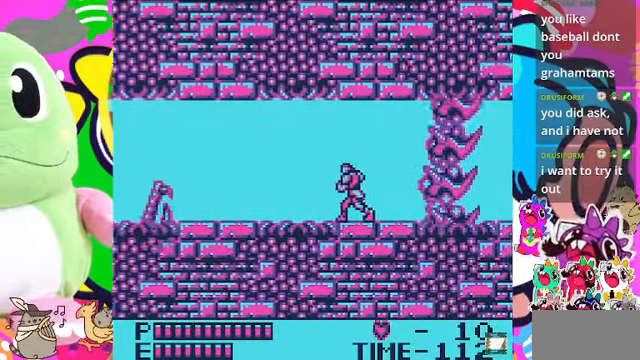
{"buttons": ["CROSS", "SQUARE", "DPAD_LEFT"], "left_stick": "center", "right_stick": "center", "events": [[167, "CROSS", "down"], [434, "SQUARE", "down"]]}
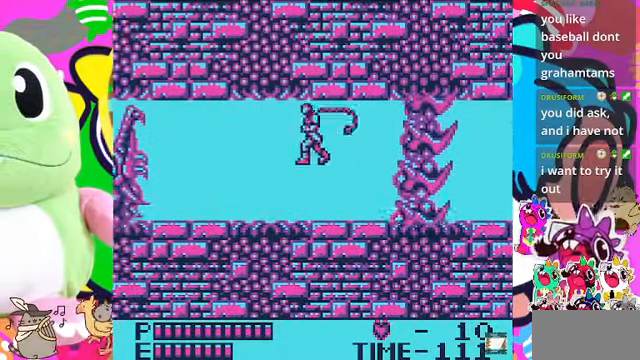
{"buttons": ["DPAD_RIGHT"], "left_stick": "center", "right_stick": "center", "events": [[167, "CROSS", "up"], [167, "DPAD_LEFT", "up"], [200, "SQUARE", "up"], [300, "DPAD_RIGHT", "down"]]}